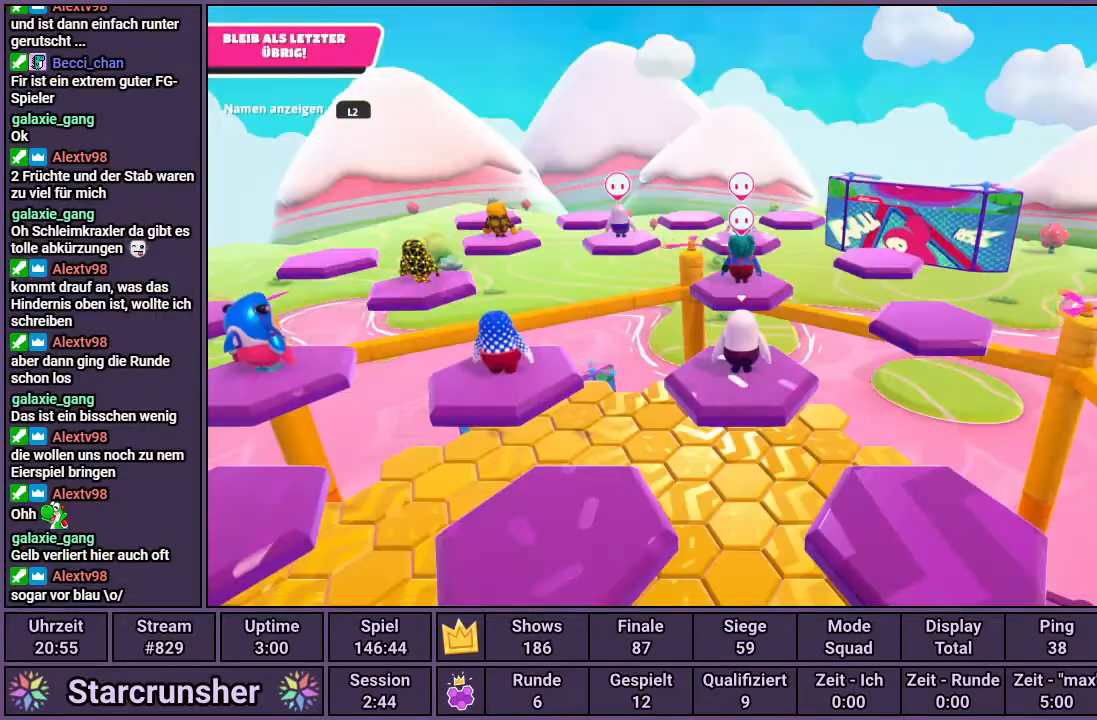
Gameplay with a controller (PlayStation layout); each line is a JSON object with the inputs held at the frame after it. "events" lists button and stick changes between this image and that frame as [ms after this image, input, new state], when the widget could be followed in between.
{"buttons": [], "left_stick": "center", "right_stick": "up-left", "events": [[333, "right_stick", "up-left"]]}
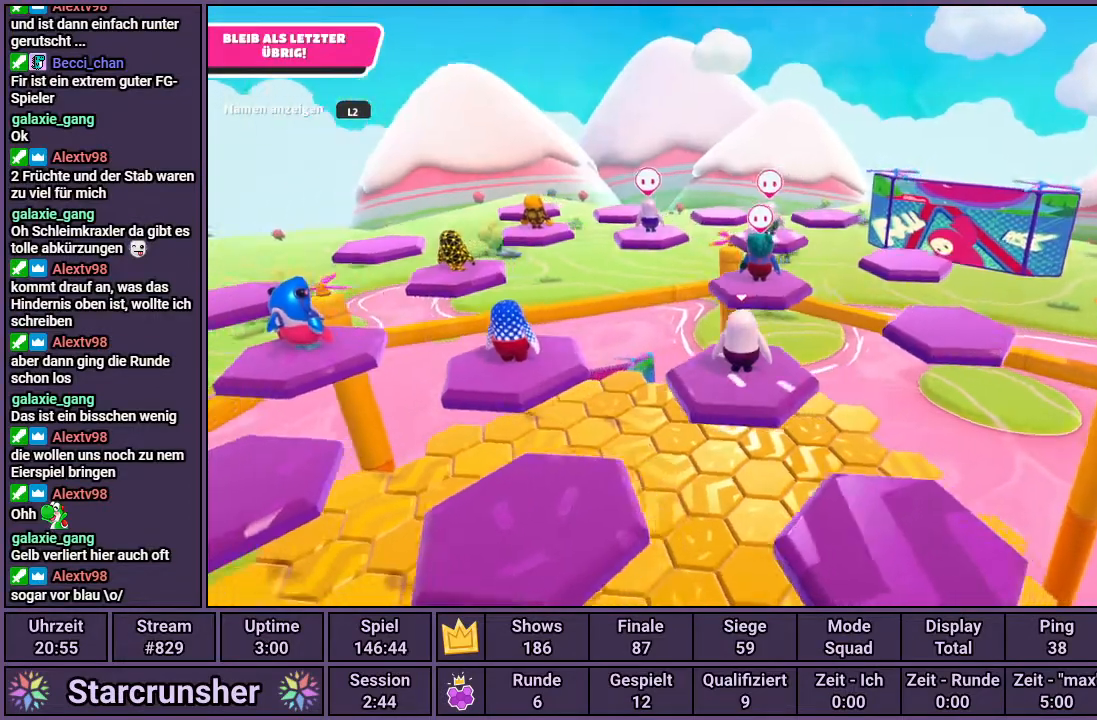
{"buttons": [], "left_stick": "center", "right_stick": "center", "events": [[183, "right_stick", "center"]]}
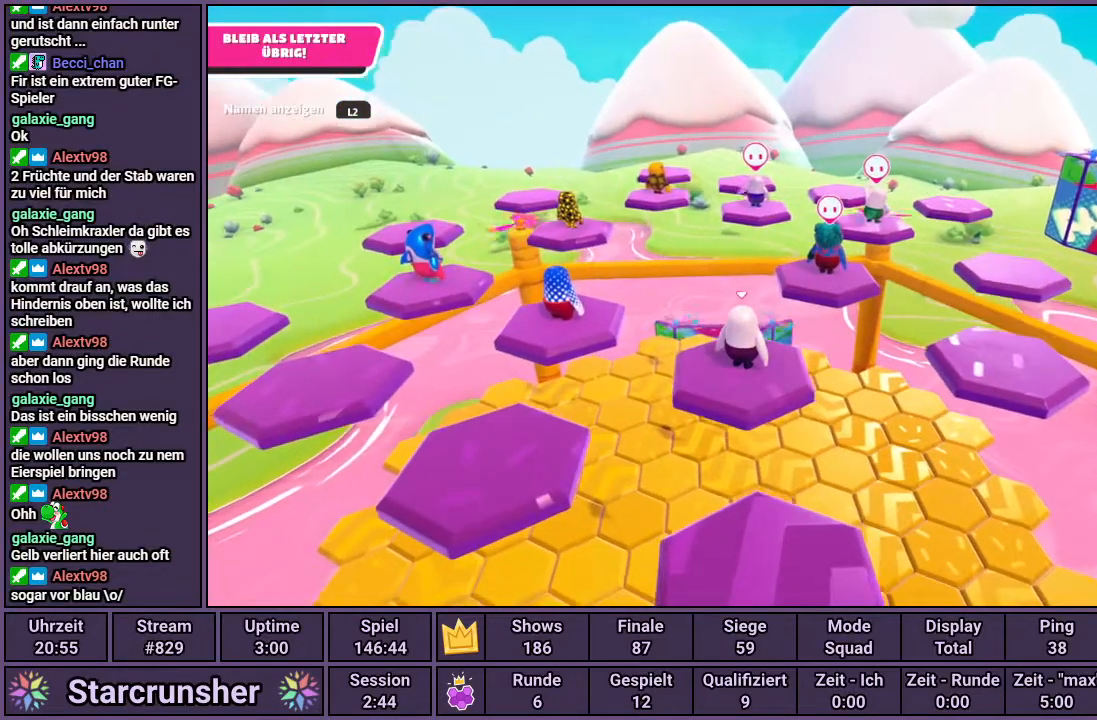
{"buttons": [], "left_stick": "down-left", "right_stick": "center", "events": [[250, "left_stick", "down-left"], [250, "right_stick", "up-right"], [433, "right_stick", "center"]]}
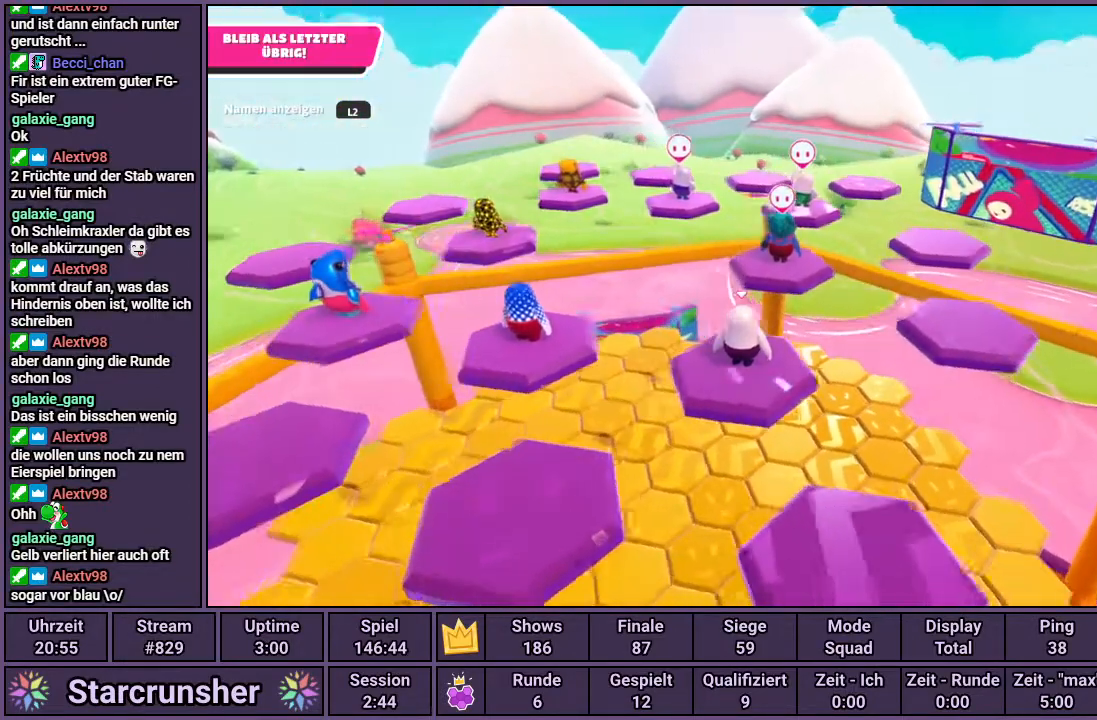
{"buttons": [], "left_stick": "down-left", "right_stick": "center", "events": []}
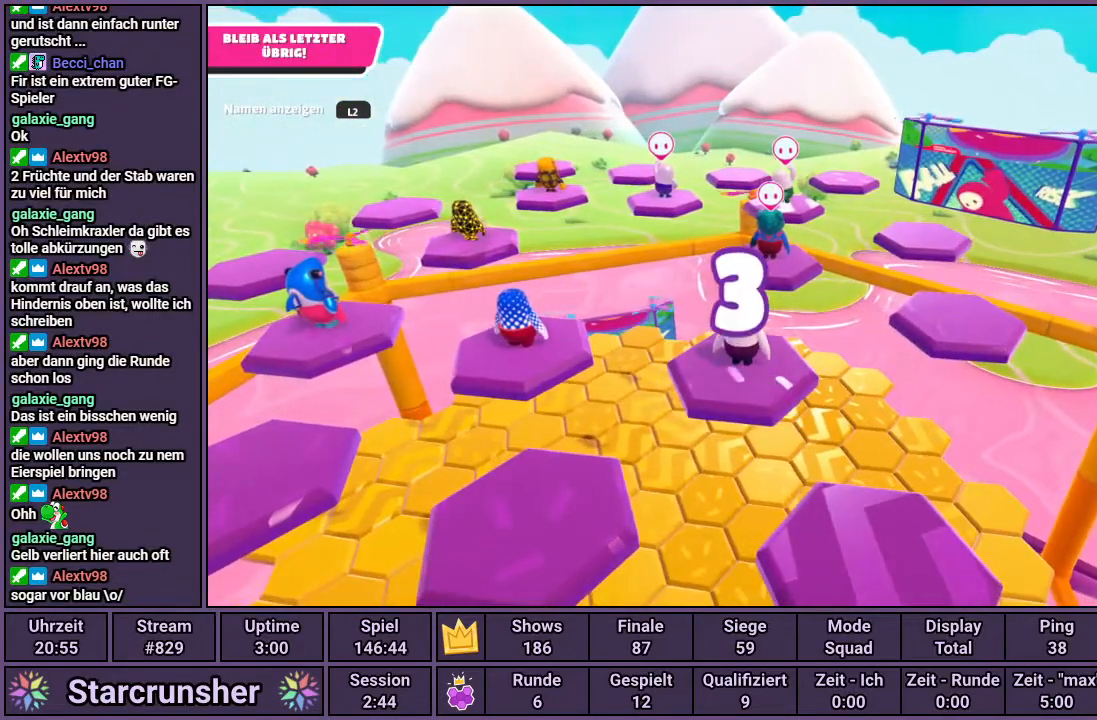
{"buttons": [], "left_stick": "down-left", "right_stick": "center", "events": []}
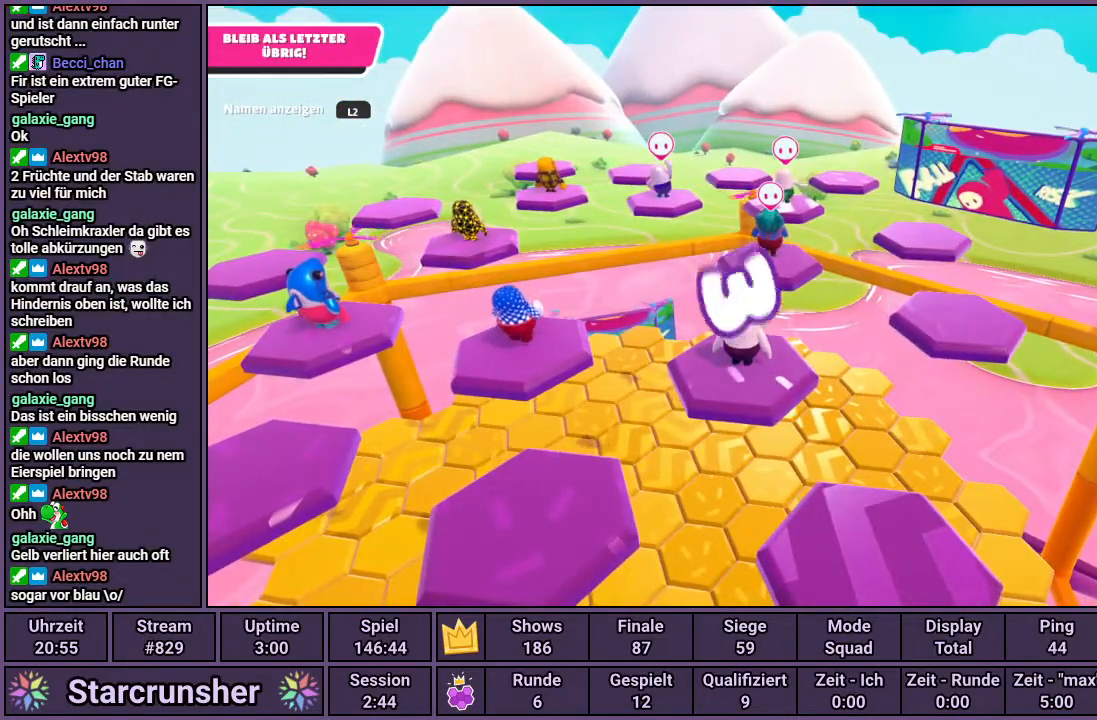
{"buttons": [], "left_stick": "down-left", "right_stick": "center", "events": [[67, "right_stick", "right"], [217, "right_stick", "center"]]}
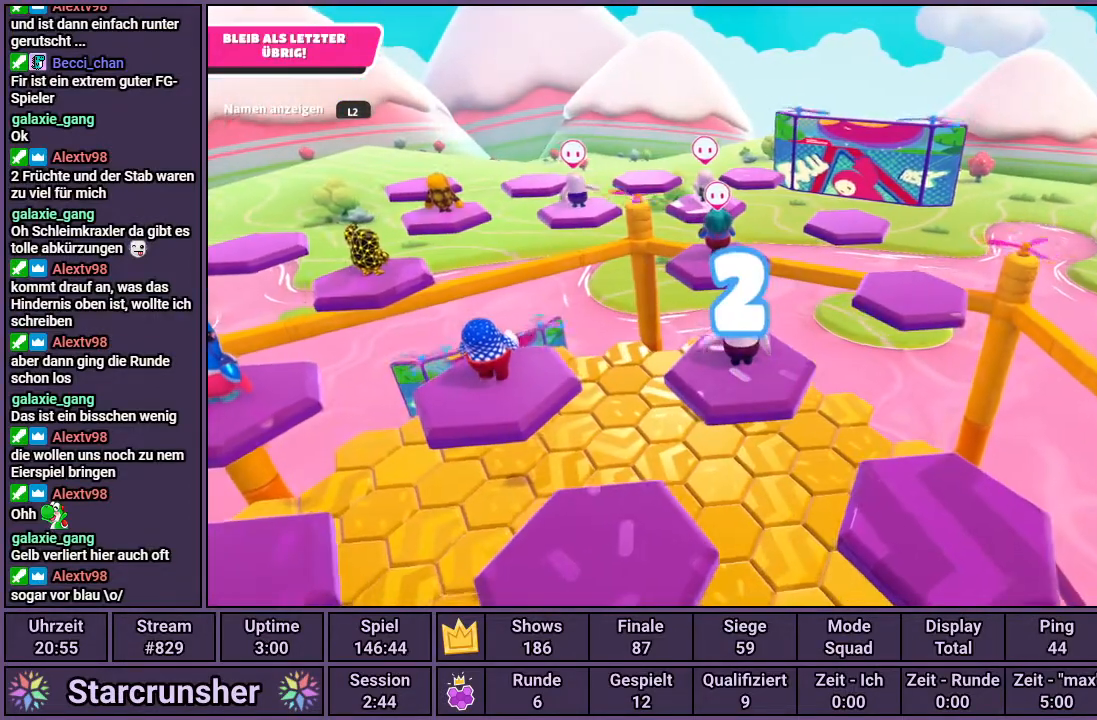
{"buttons": [], "left_stick": "down-left", "right_stick": "center", "events": []}
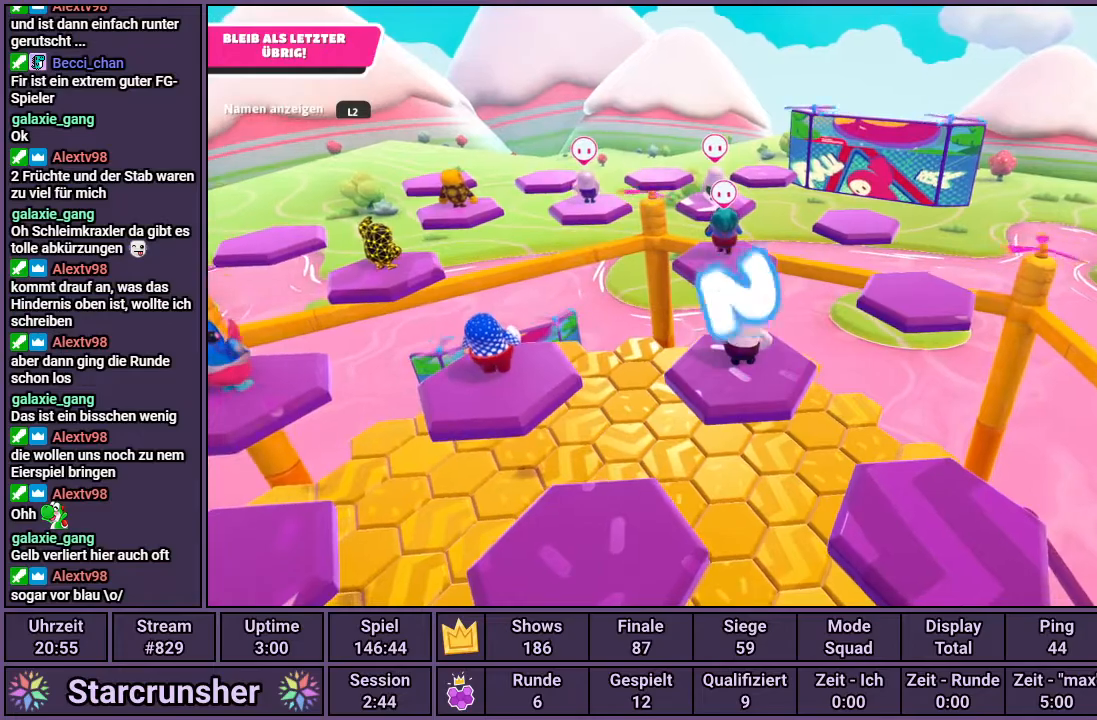
{"buttons": [], "left_stick": "down-left", "right_stick": "center", "events": []}
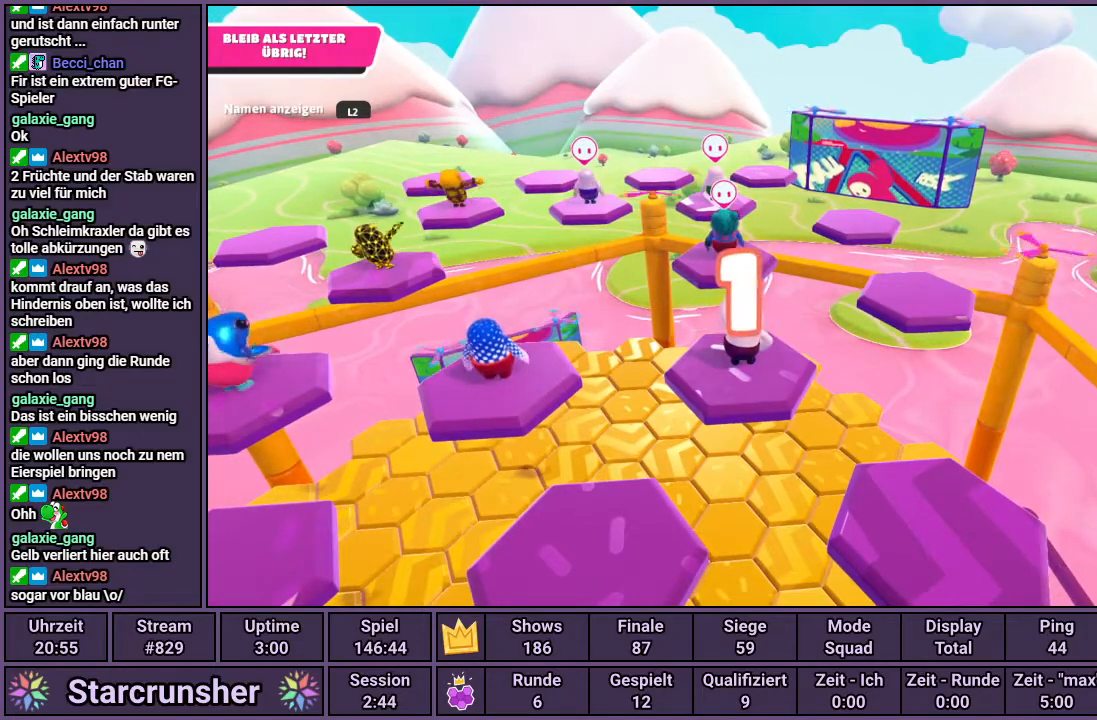
{"buttons": [], "left_stick": "down-left", "right_stick": "center", "events": []}
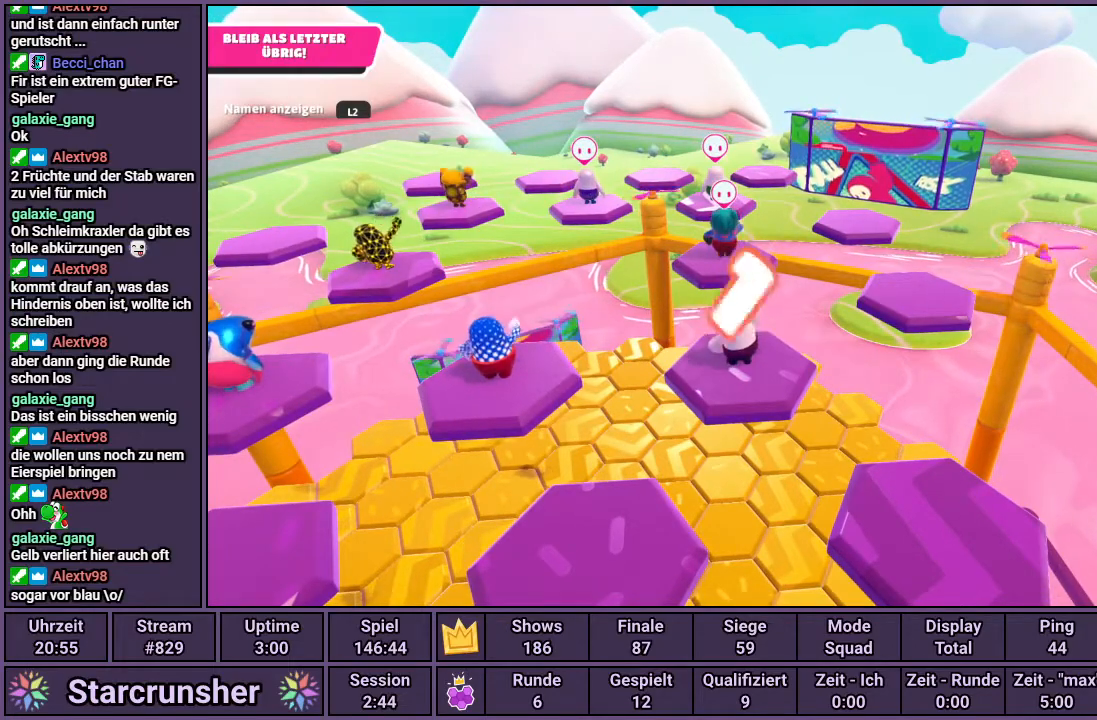
{"buttons": [], "left_stick": "down-left", "right_stick": "center", "events": []}
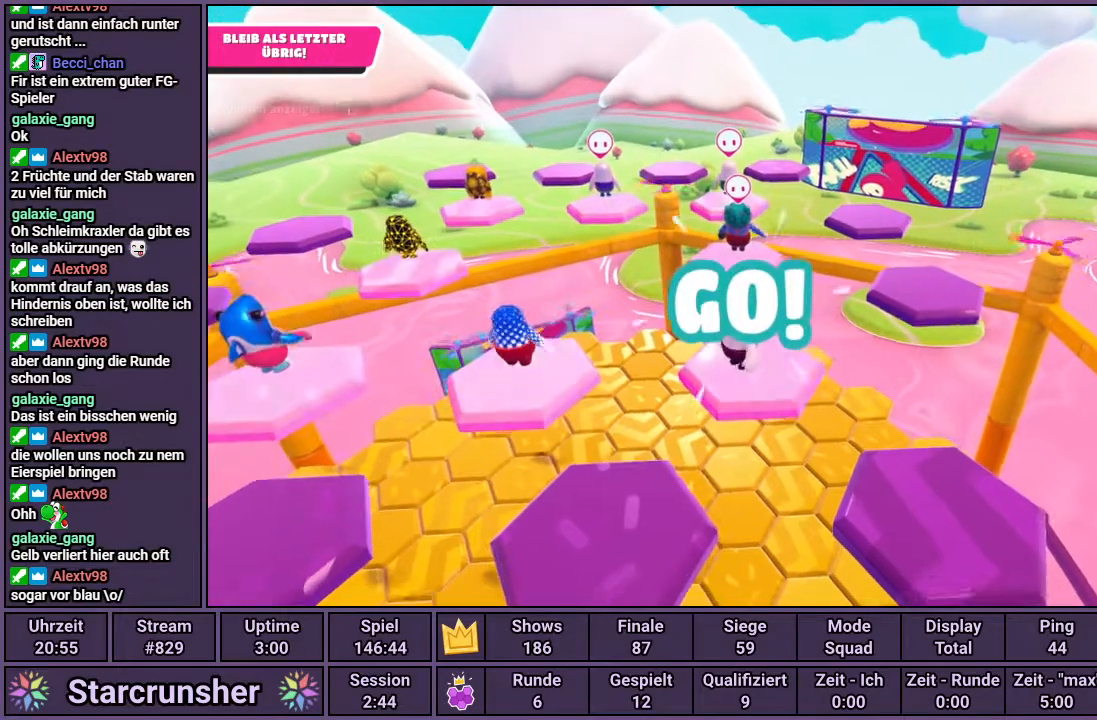
{"buttons": [], "left_stick": "down-left", "right_stick": "center", "events": [[217, "CROSS", "down"], [350, "CROSS", "up"]]}
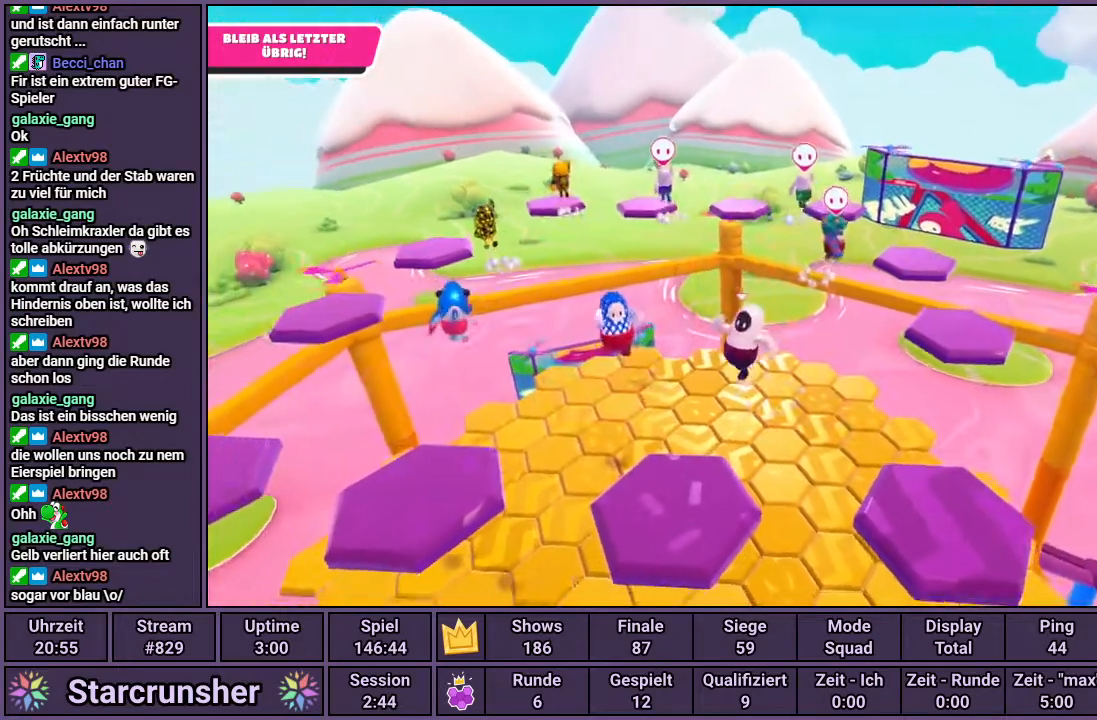
{"buttons": [], "left_stick": "right", "right_stick": "center", "events": [[200, "left_stick", "down-right"], [250, "left_stick", "right"]]}
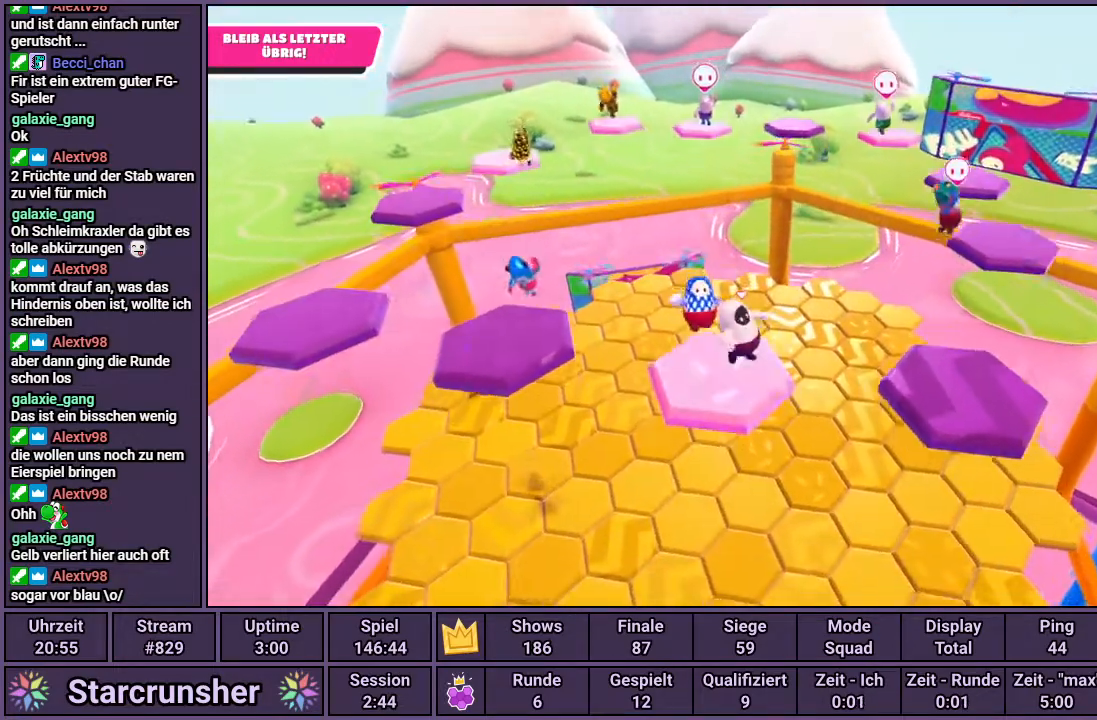
{"buttons": [], "left_stick": "right", "right_stick": "center", "events": [[100, "CROSS", "down"], [333, "CROSS", "up"]]}
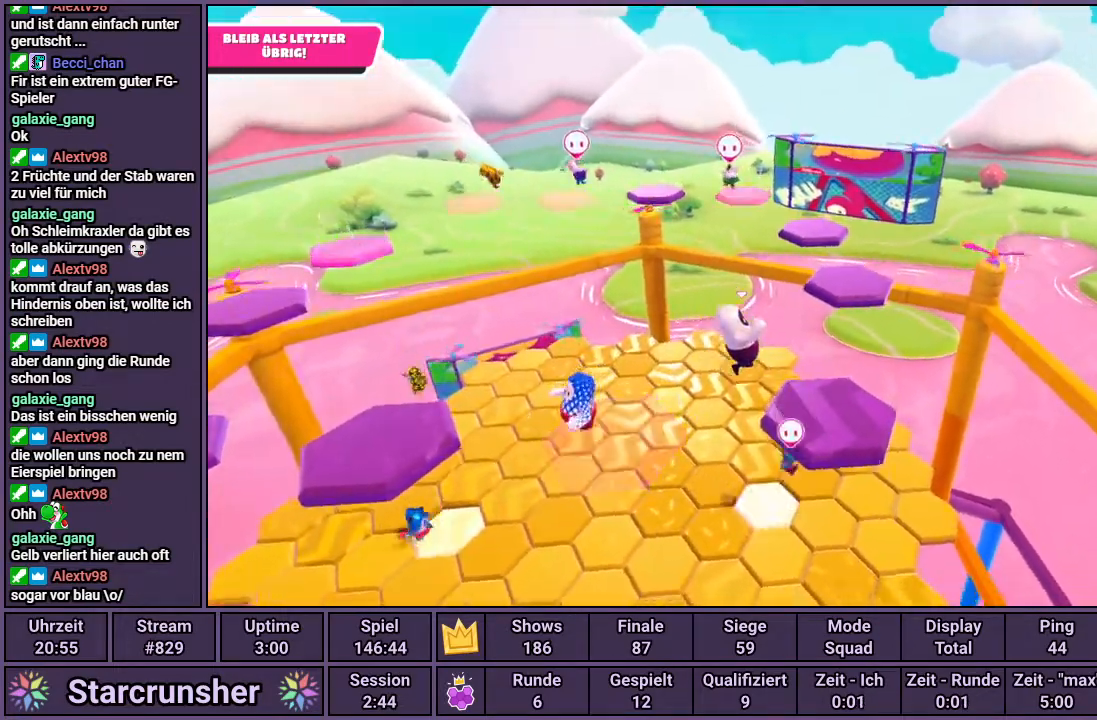
{"buttons": [], "left_stick": "up", "right_stick": "center", "events": [[33, "right_stick", "left"], [183, "right_stick", "center"], [217, "left_stick", "up"]]}
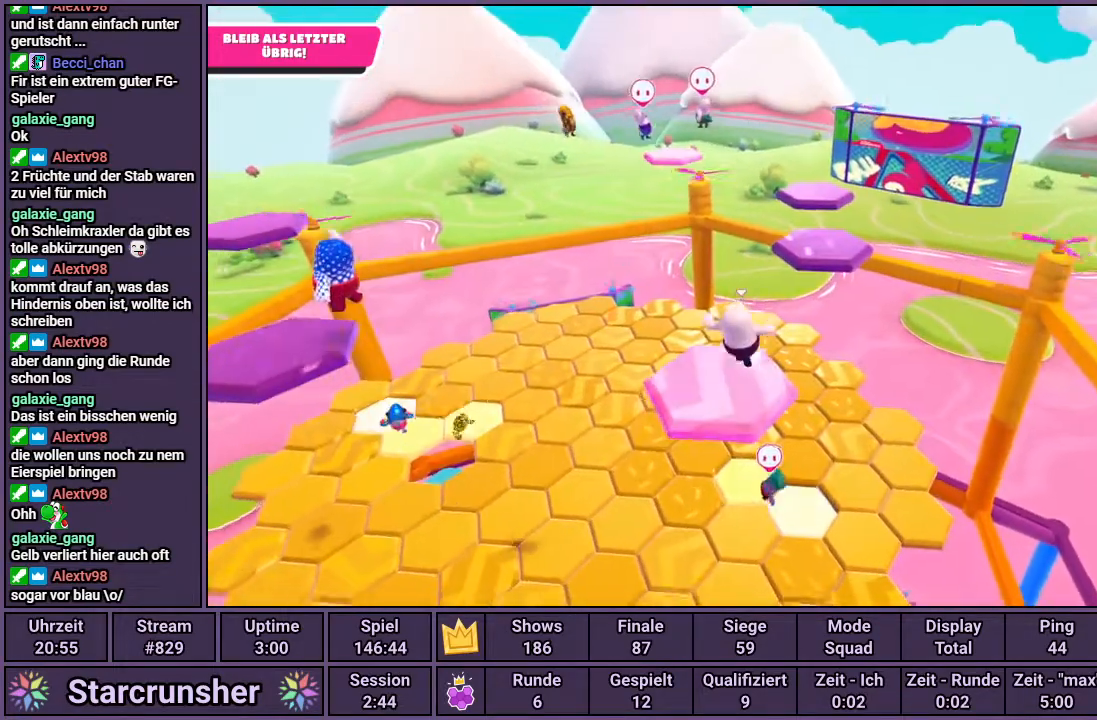
{"buttons": [], "left_stick": "up", "right_stick": "center", "events": [[50, "CROSS", "down"], [167, "CROSS", "up"], [383, "SQUARE", "down"], [450, "SQUARE", "up"]]}
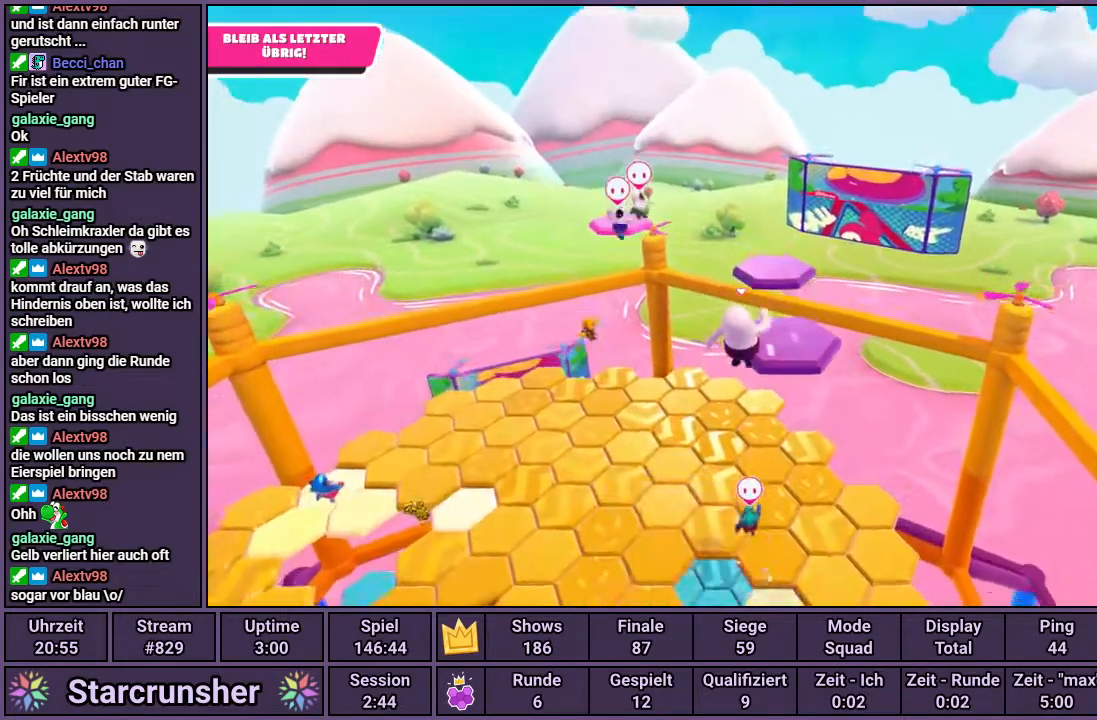
{"buttons": [], "left_stick": "center", "right_stick": "center", "events": [[150, "right_stick", "up-left"], [250, "right_stick", "center"], [433, "left_stick", "center"]]}
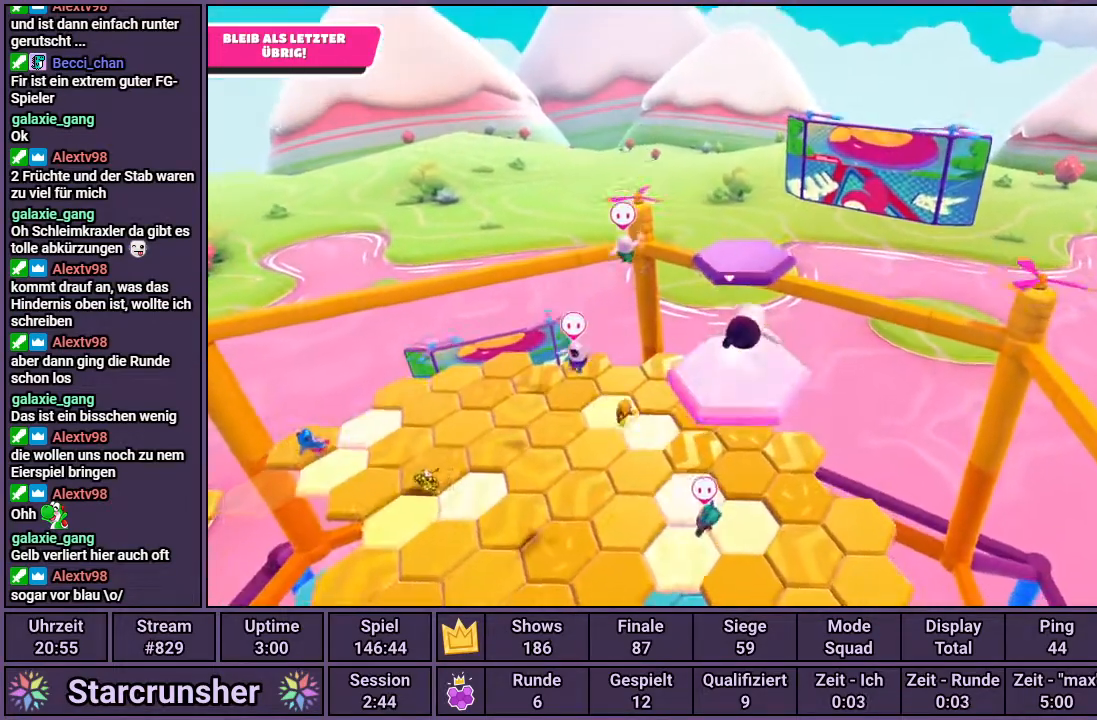
{"buttons": [], "left_stick": "up", "right_stick": "center", "events": [[50, "left_stick", "up"], [367, "CROSS", "down"], [467, "CROSS", "up"]]}
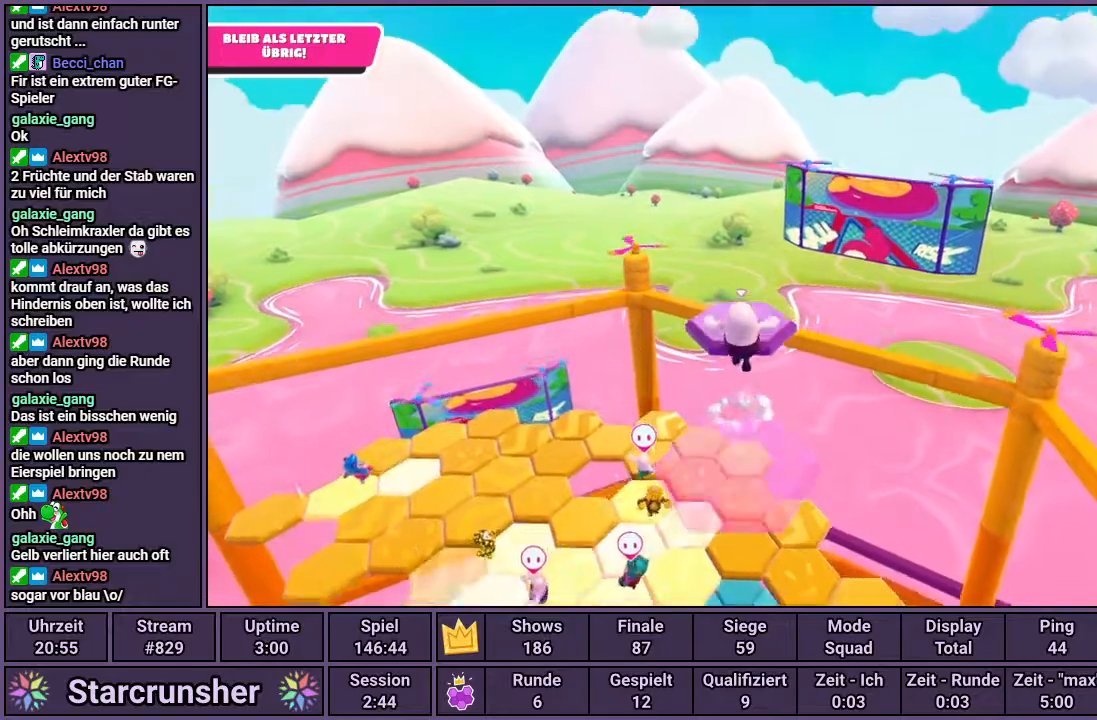
{"buttons": [], "left_stick": "center", "right_stick": "up-left", "events": [[100, "SQUARE", "down"], [150, "SQUARE", "up"], [267, "left_stick", "center"], [317, "right_stick", "up-left"]]}
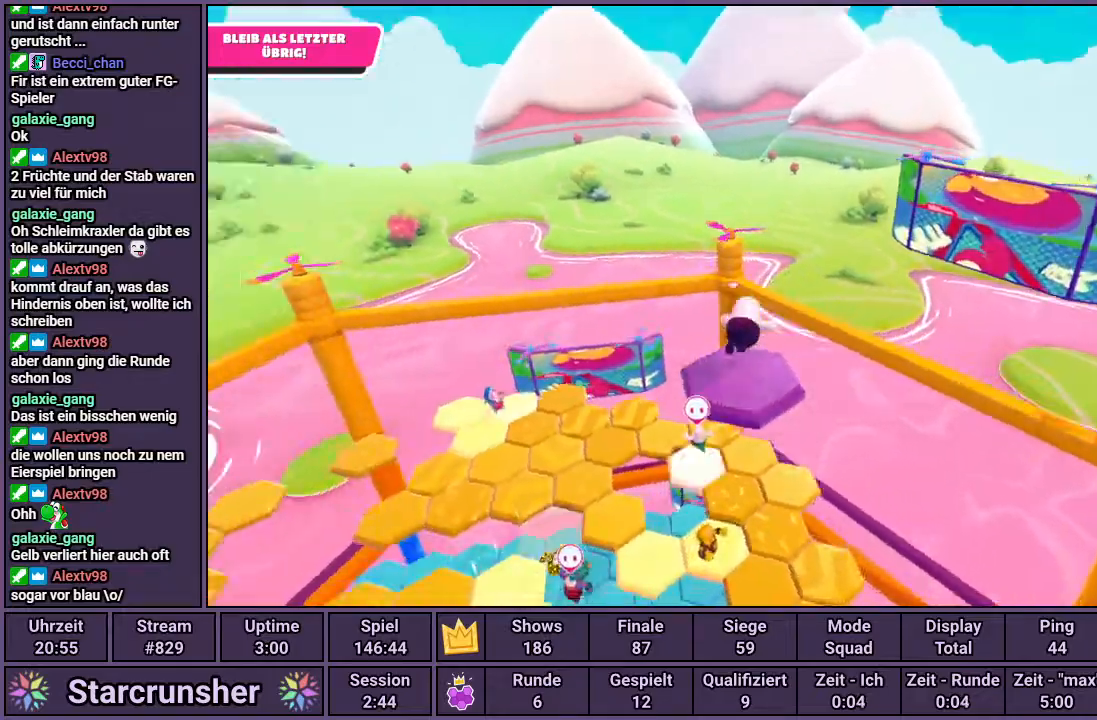
{"buttons": [], "left_stick": "right", "right_stick": "center", "events": [[433, "left_stick", "right"], [483, "right_stick", "center"]]}
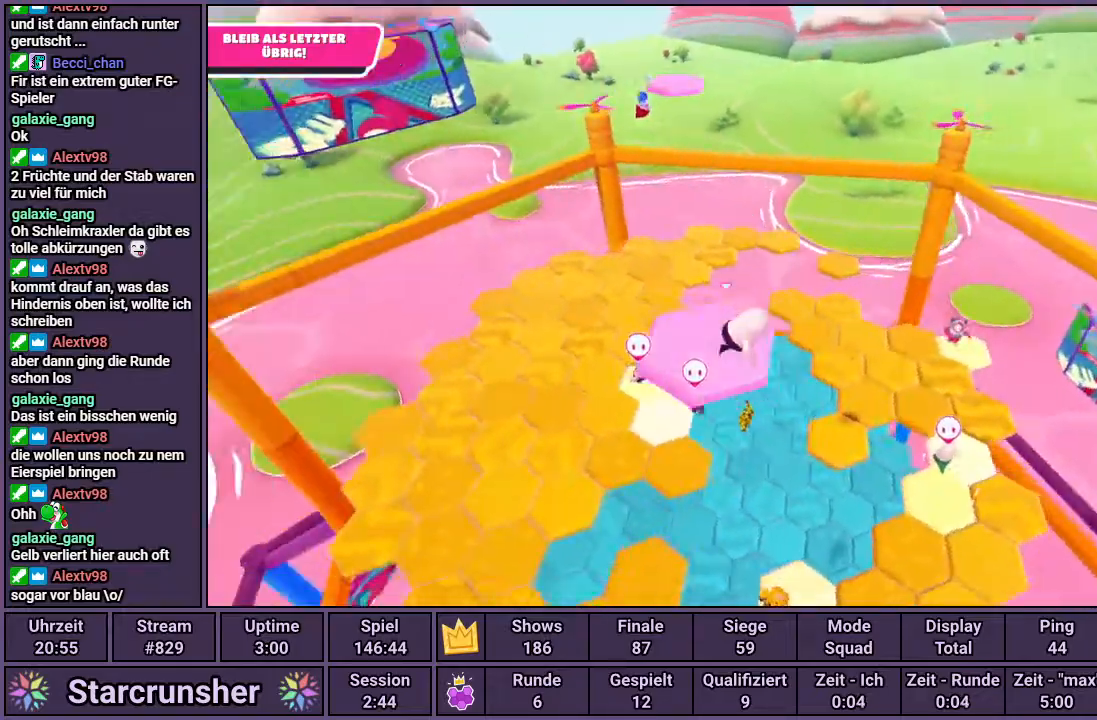
{"buttons": [], "left_stick": "down-right", "right_stick": "center", "events": [[133, "left_stick", "down-right"], [183, "CROSS", "down"], [250, "CROSS", "up"]]}
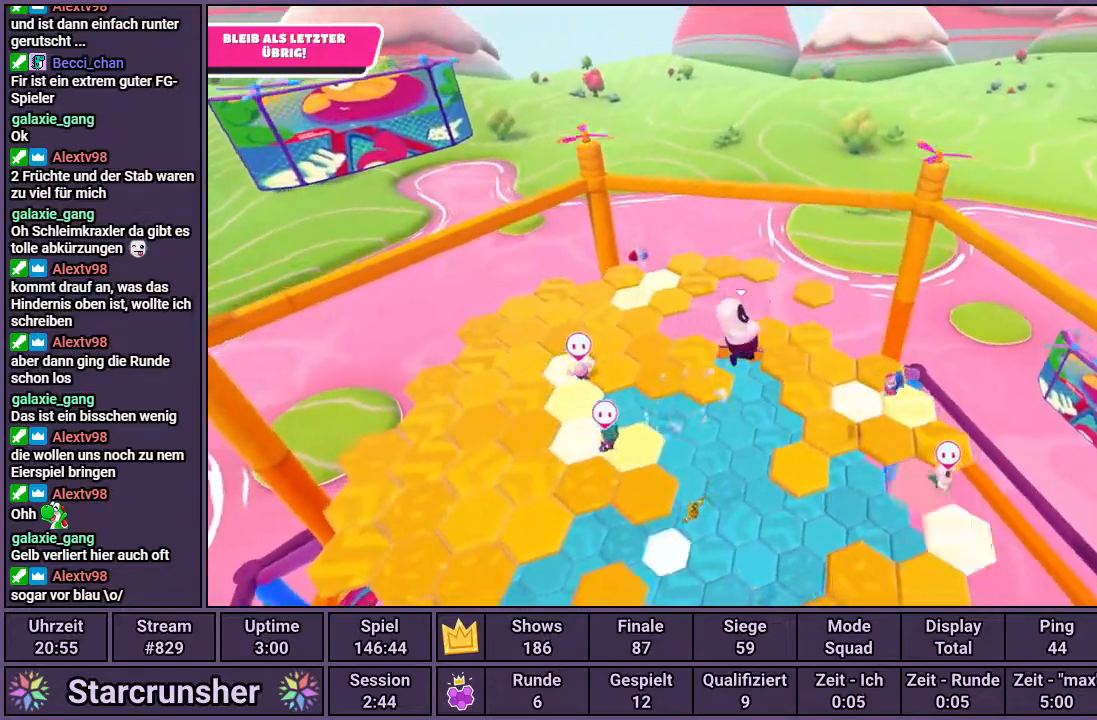
{"buttons": [], "left_stick": "center", "right_stick": "center", "events": [[67, "right_stick", "left"], [250, "right_stick", "center"], [350, "left_stick", "center"]]}
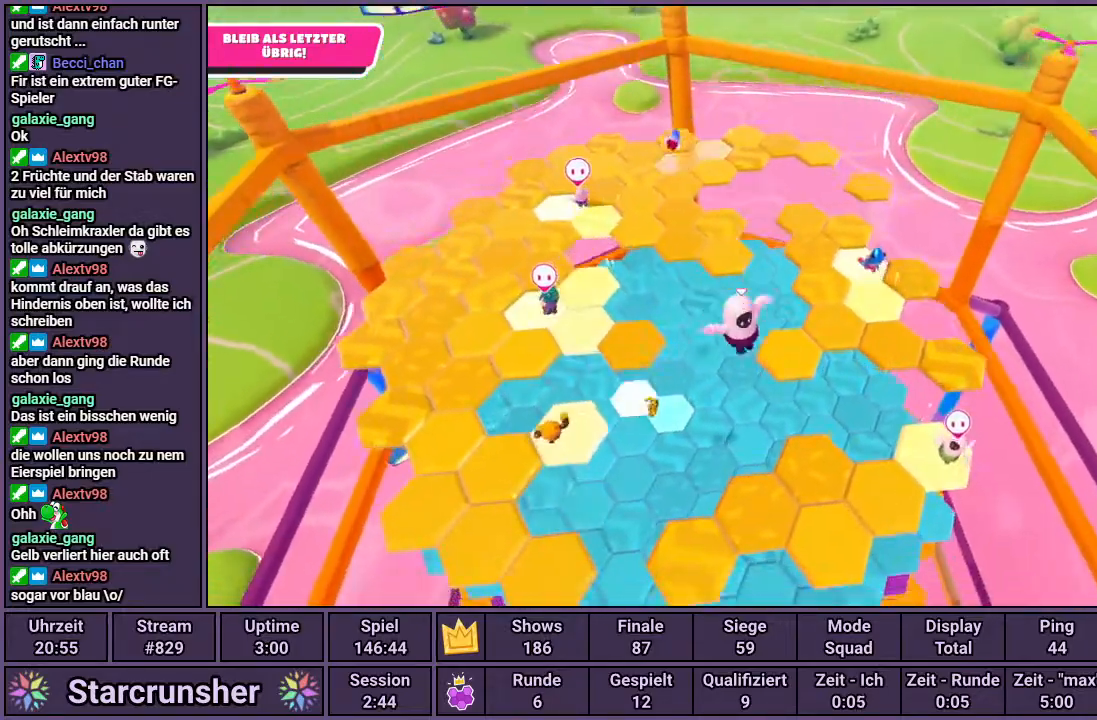
{"buttons": [], "left_stick": "up-left", "right_stick": "center", "events": [[67, "left_stick", "up-left"], [100, "right_stick", "left"], [333, "right_stick", "center"]]}
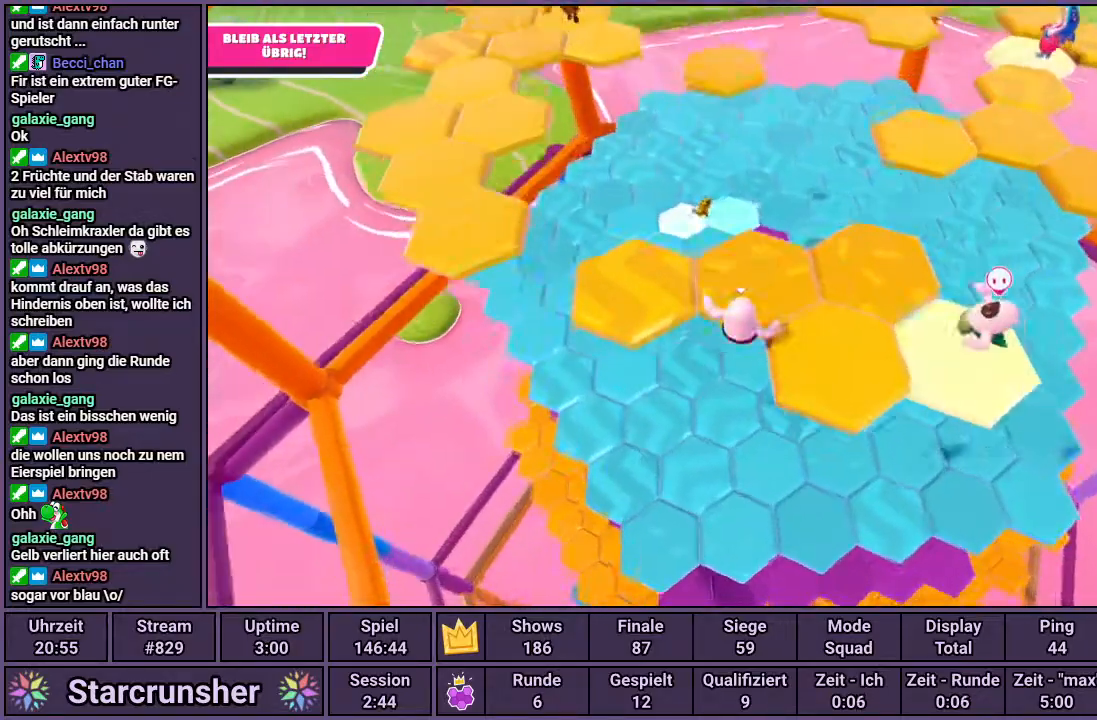
{"buttons": [], "left_stick": "up", "right_stick": "center", "events": [[50, "CROSS", "down"], [117, "CROSS", "up"], [383, "left_stick", "up"]]}
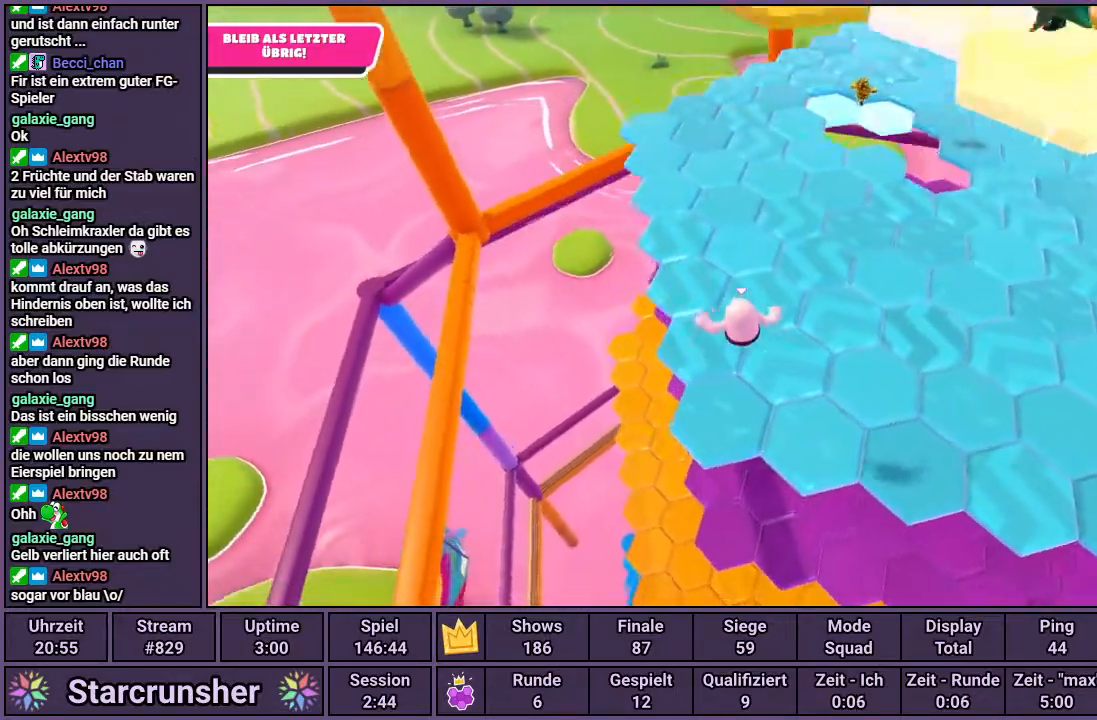
{"buttons": ["CROSS"], "left_stick": "right", "right_stick": "center", "events": [[283, "right_stick", "right"], [417, "right_stick", "center"], [483, "CROSS", "down"], [483, "left_stick", "right"]]}
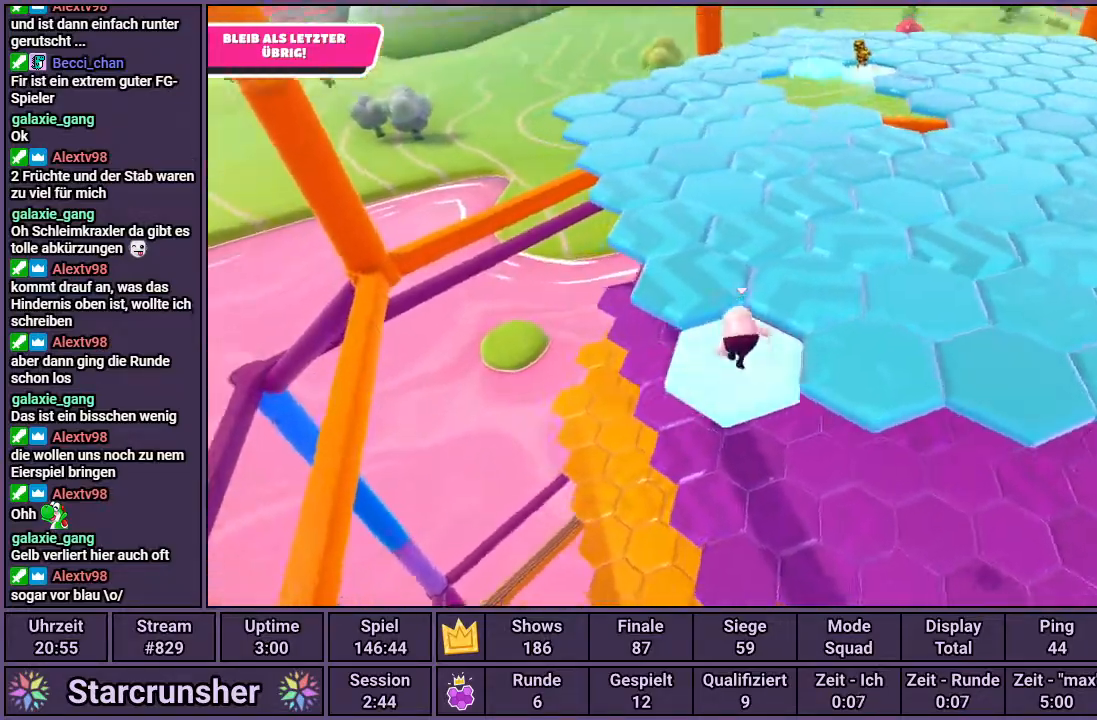
{"buttons": [], "left_stick": "center", "right_stick": "center", "events": [[50, "CROSS", "up"], [283, "right_stick", "right"], [300, "left_stick", "center"], [333, "right_stick", "center"]]}
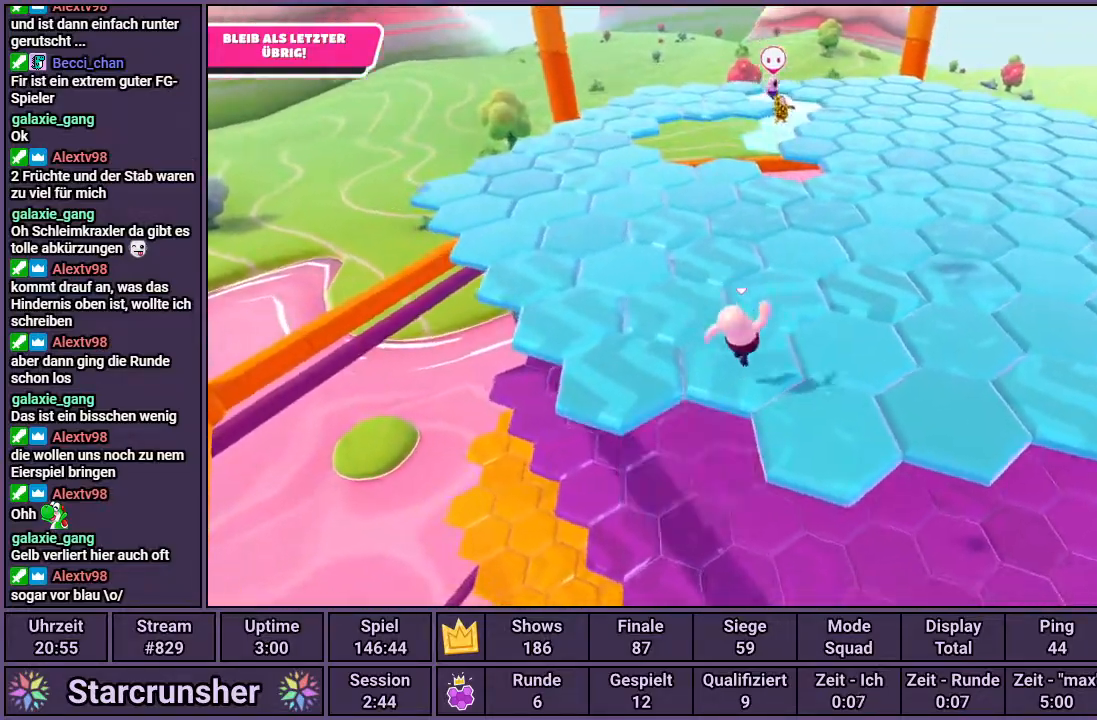
{"buttons": [], "left_stick": "up", "right_stick": "center", "events": [[17, "left_stick", "down-right"], [317, "left_stick", "up-right"], [350, "CROSS", "down"], [367, "left_stick", "up"], [400, "CROSS", "up"]]}
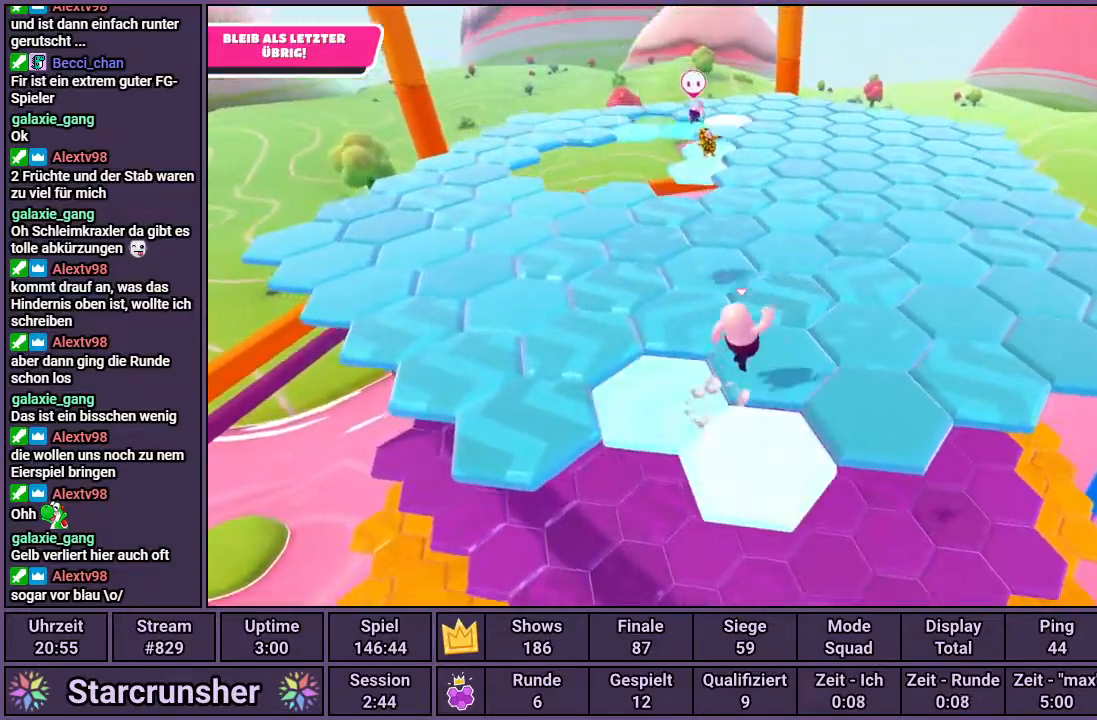
{"buttons": [], "left_stick": "up-left", "right_stick": "center", "events": [[183, "left_stick", "center"], [383, "left_stick", "up-left"]]}
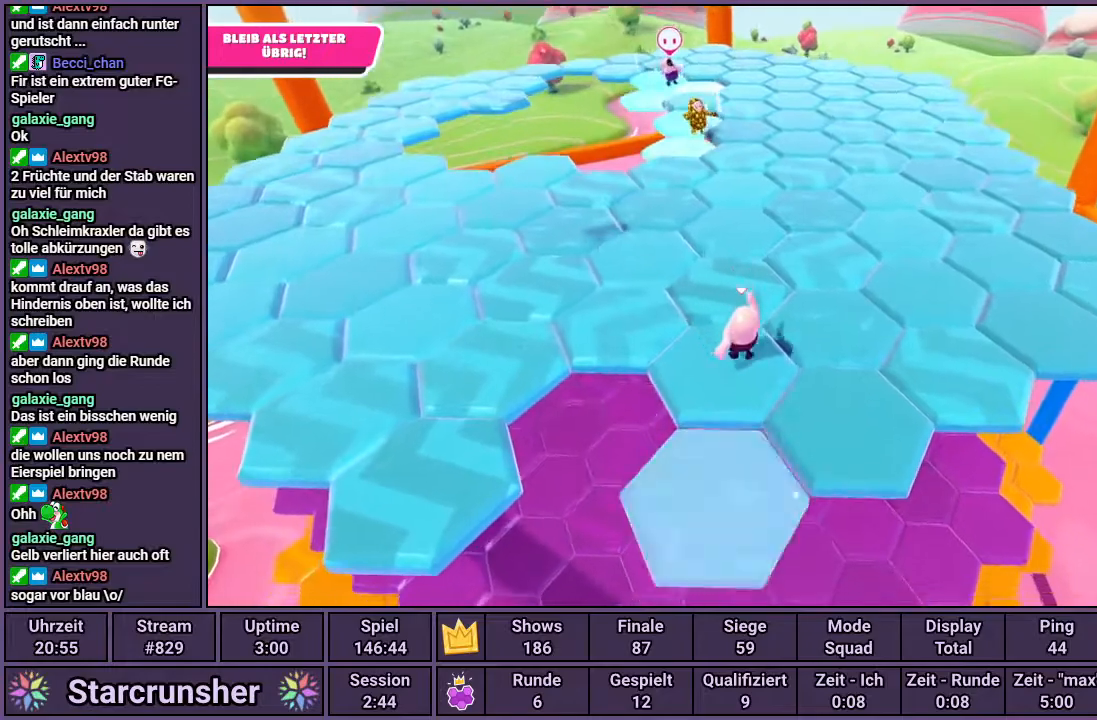
{"buttons": [], "left_stick": "center", "right_stick": "center", "events": [[33, "CROSS", "down"], [83, "CROSS", "up"], [217, "left_stick", "up-right"], [400, "left_stick", "center"]]}
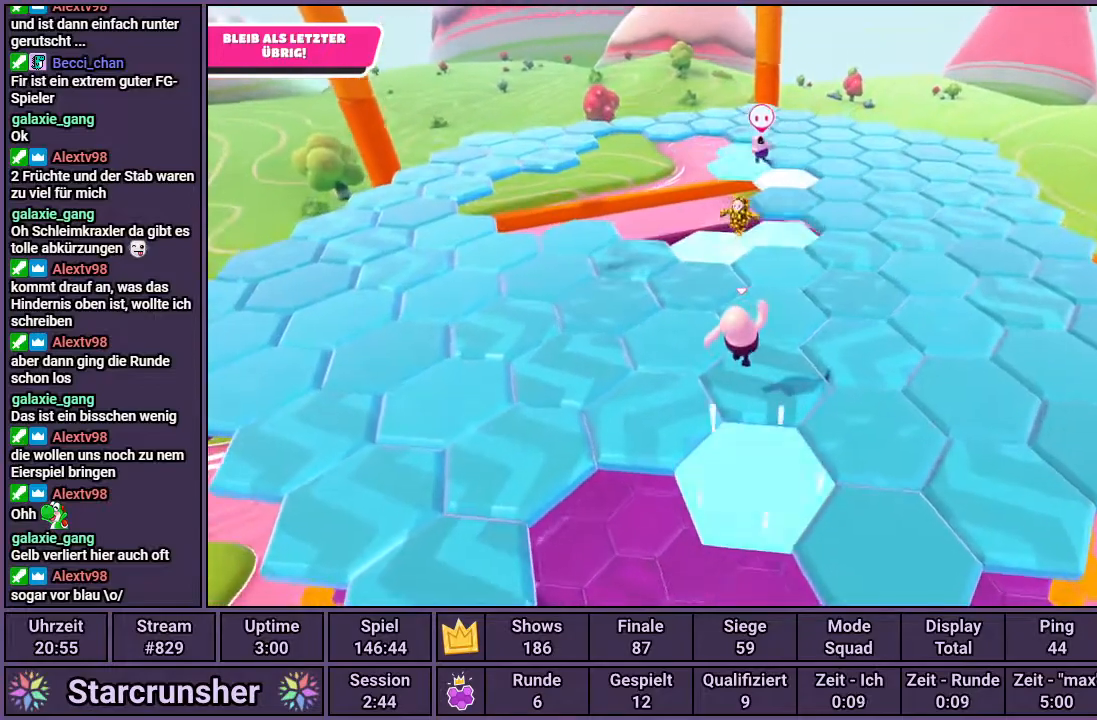
{"buttons": [], "left_stick": "up", "right_stick": "center", "events": [[83, "left_stick", "up-right"], [283, "CROSS", "down"], [317, "CROSS", "up"], [467, "left_stick", "up"]]}
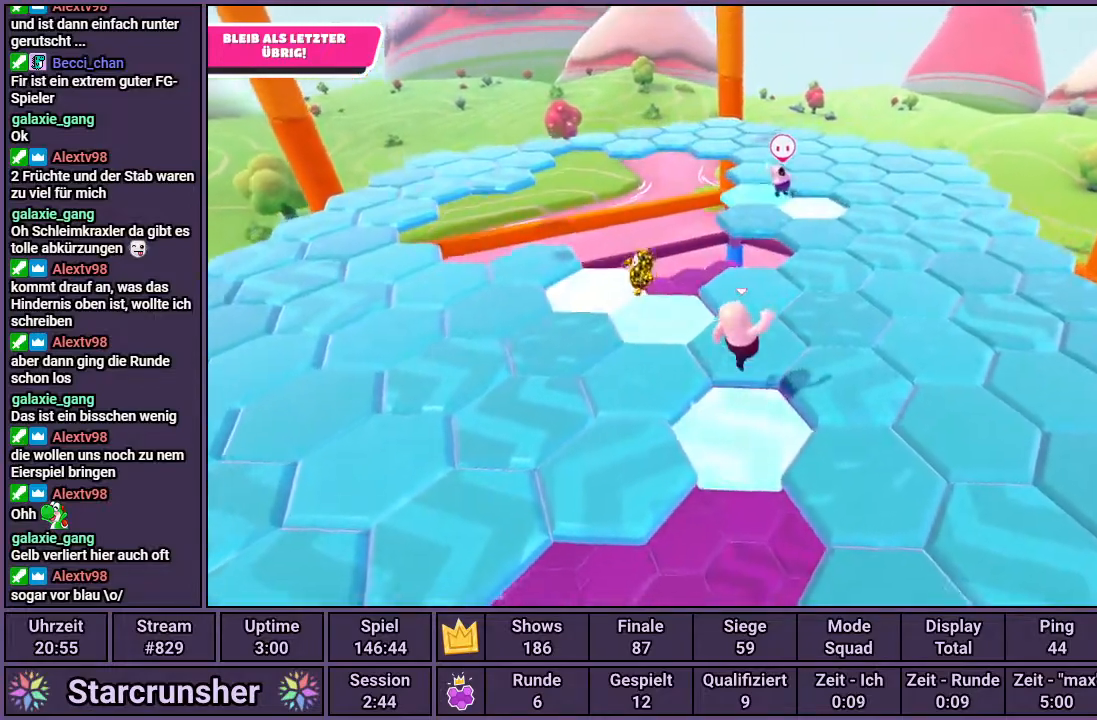
{"buttons": ["CROSS"], "left_stick": "up", "right_stick": "center", "events": [[500, "CROSS", "down"]]}
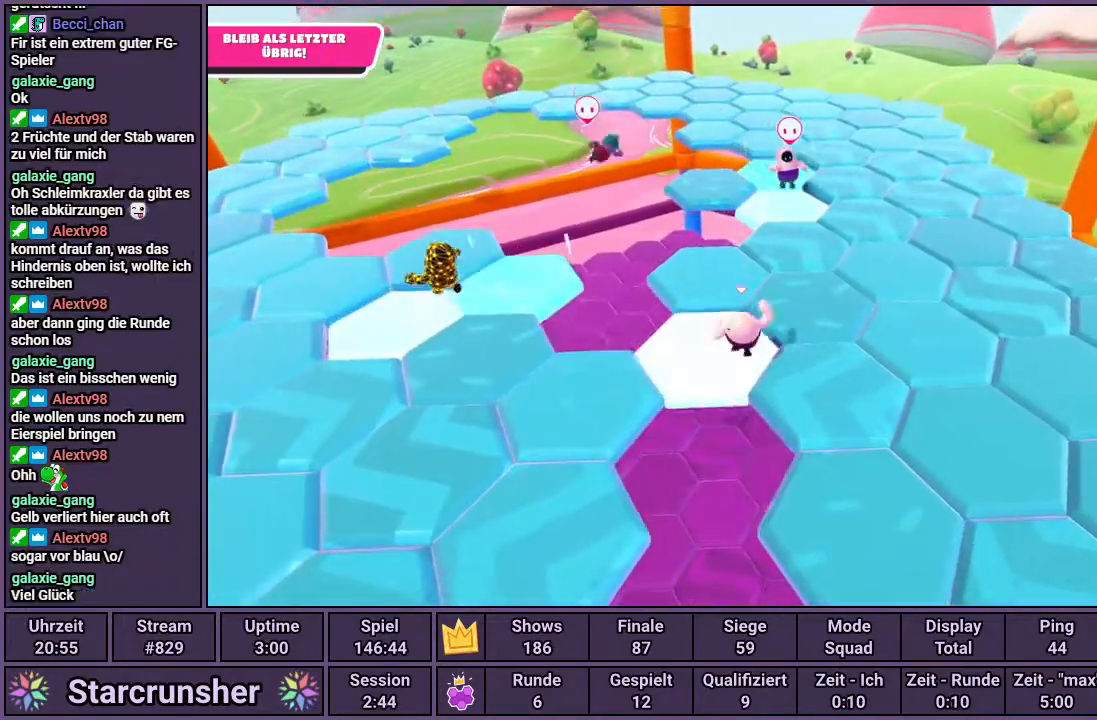
{"buttons": [], "left_stick": "up-left", "right_stick": "center", "events": [[67, "CROSS", "up"], [100, "left_stick", "up-right"], [267, "left_stick", "up-left"]]}